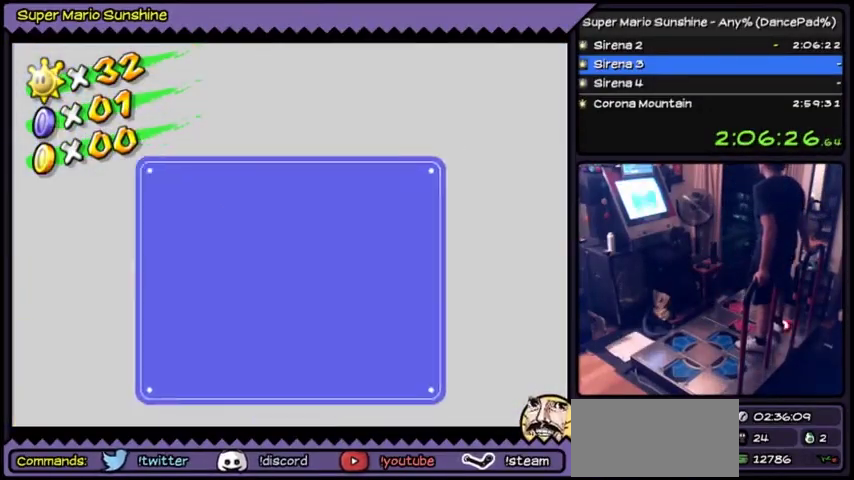
Gameplay with a controller (Nintendo layout); each line is a JSON object with the inputs held at the frame after it. "events" lists button and stick changes between this image and that frame as [ms after this image, input, new state], when the widget could be followed in between. Not read: DPAD_LEFT L3 R3.
{"buttons": ["A"], "events": [[267, "A", "up"], [401, "A", "down"]]}
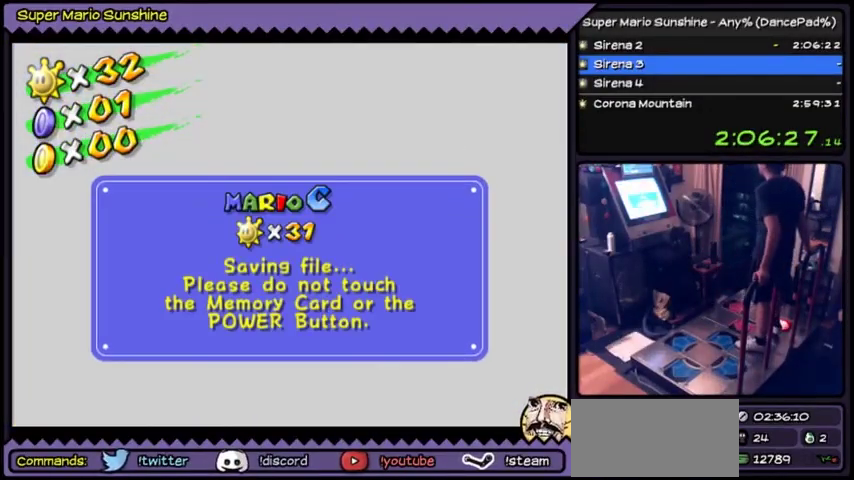
{"buttons": ["A"], "events": []}
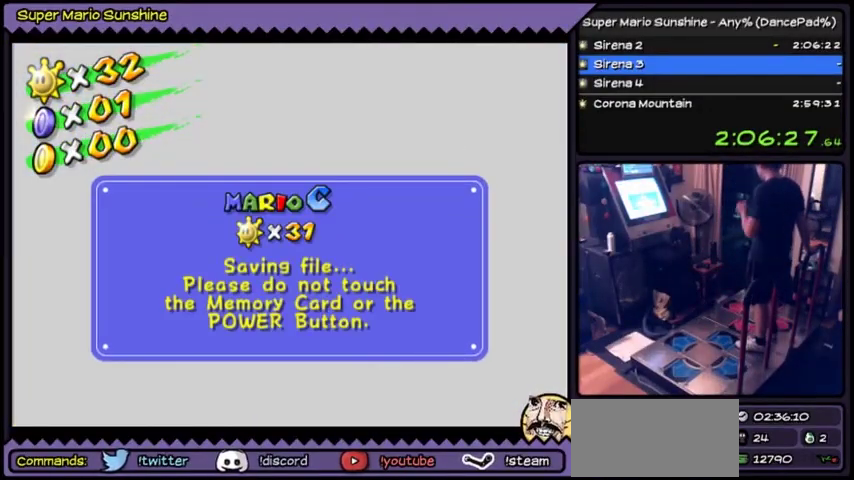
{"buttons": ["A"], "events": []}
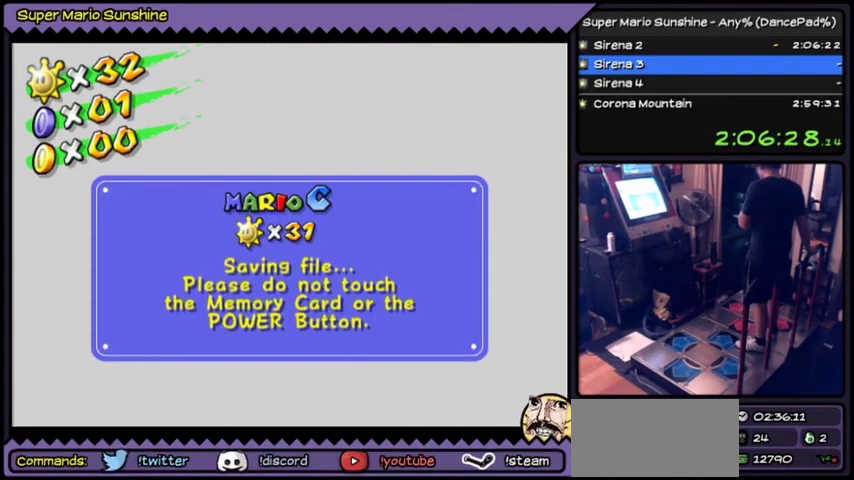
{"buttons": ["A"], "events": []}
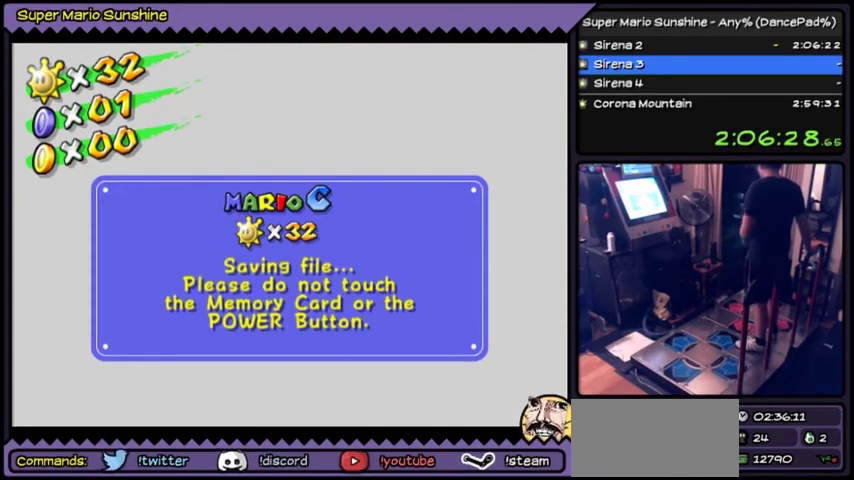
{"buttons": ["A"], "events": []}
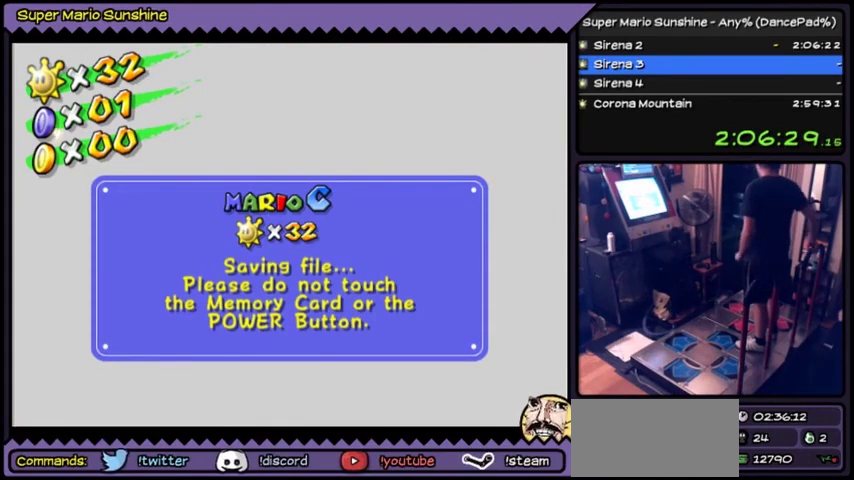
{"buttons": [], "events": [[367, "A", "up"]]}
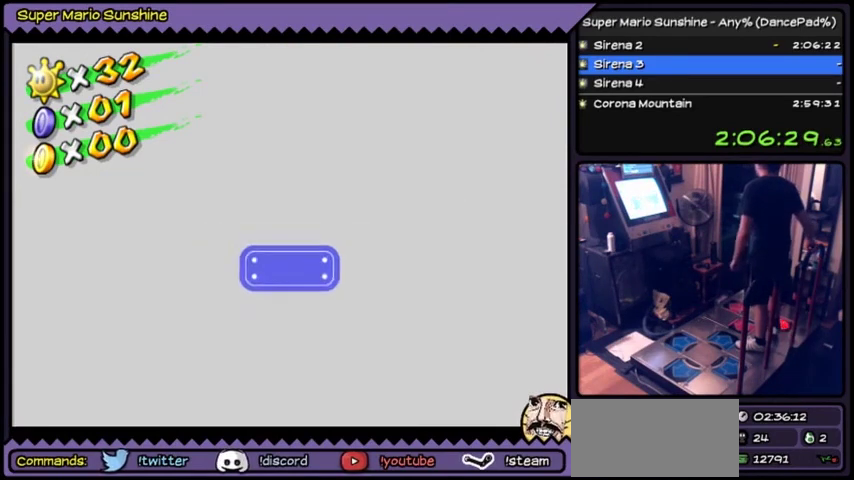
{"buttons": ["A"], "events": [[100, "A", "down"]]}
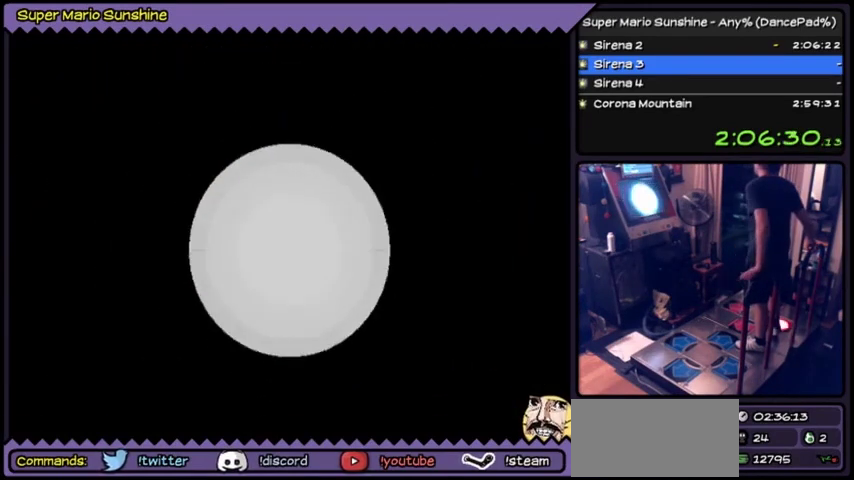
{"buttons": [], "events": [[333, "A", "up"]]}
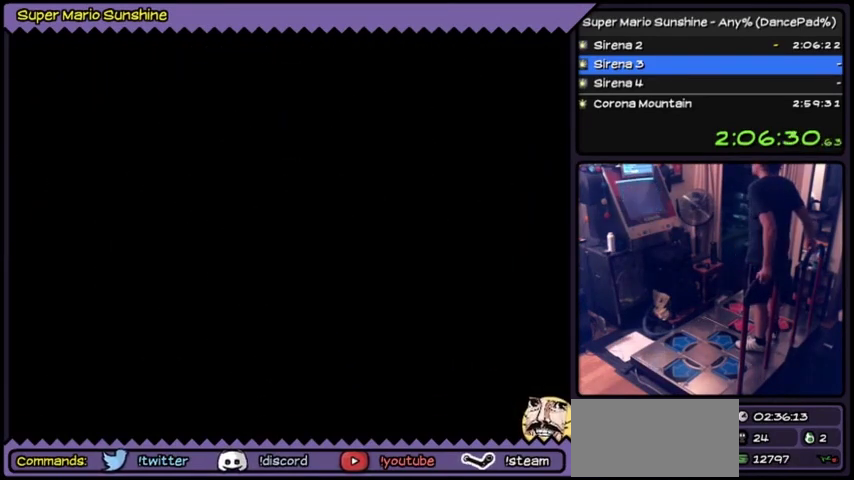
{"buttons": [], "events": []}
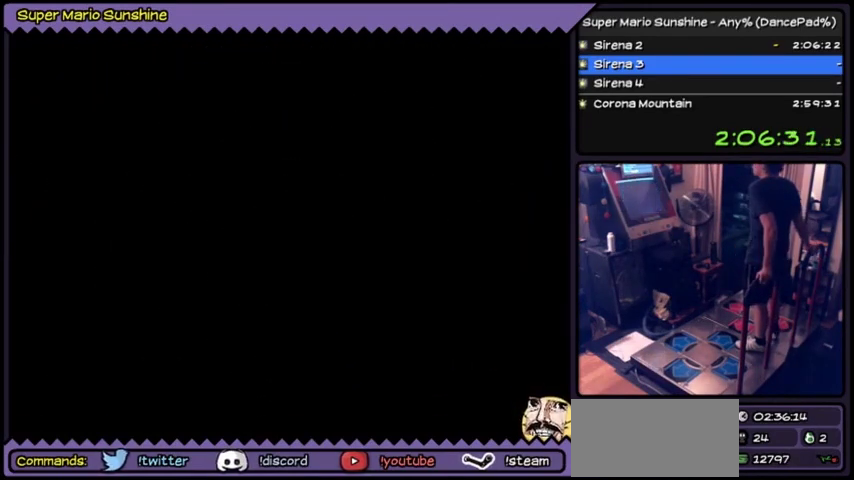
{"buttons": [], "events": []}
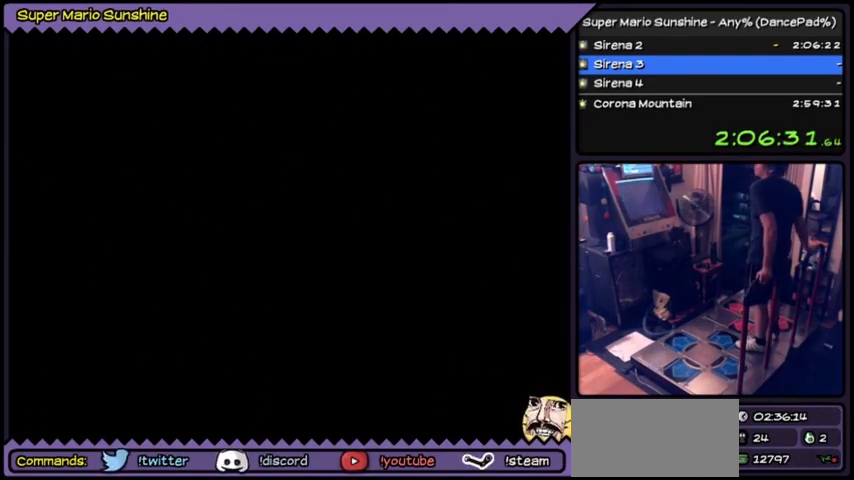
{"buttons": [], "events": []}
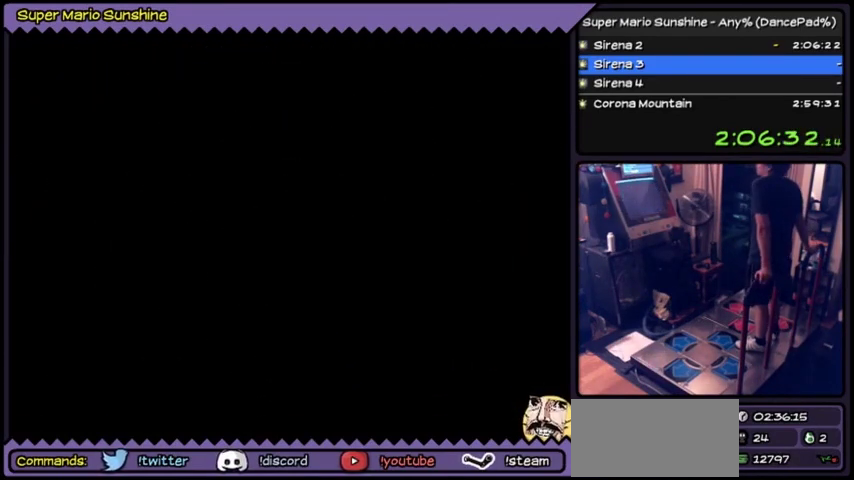
{"buttons": [], "events": []}
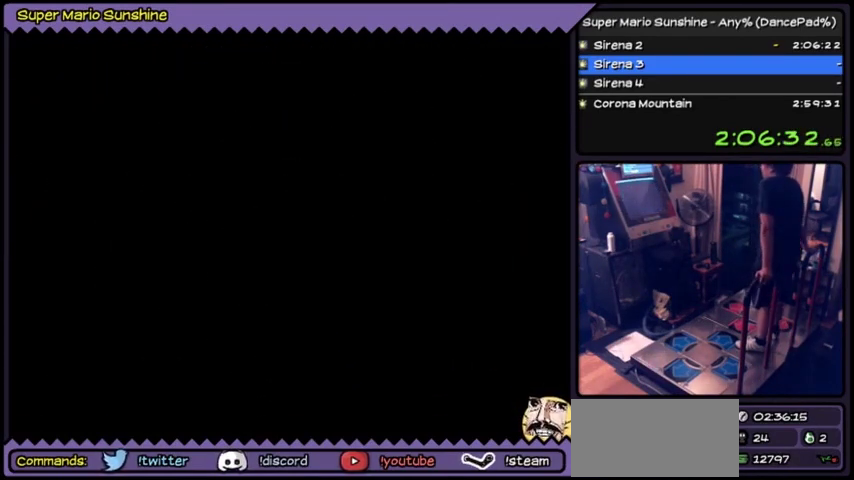
{"buttons": [], "events": []}
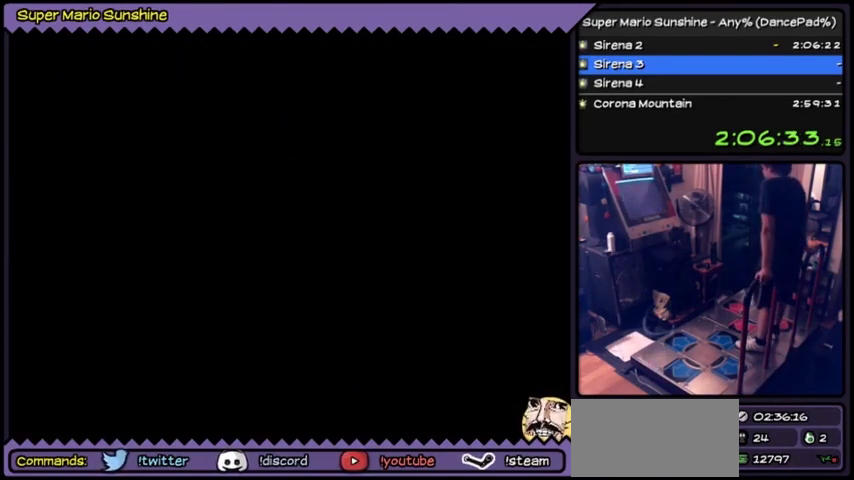
{"buttons": [], "events": []}
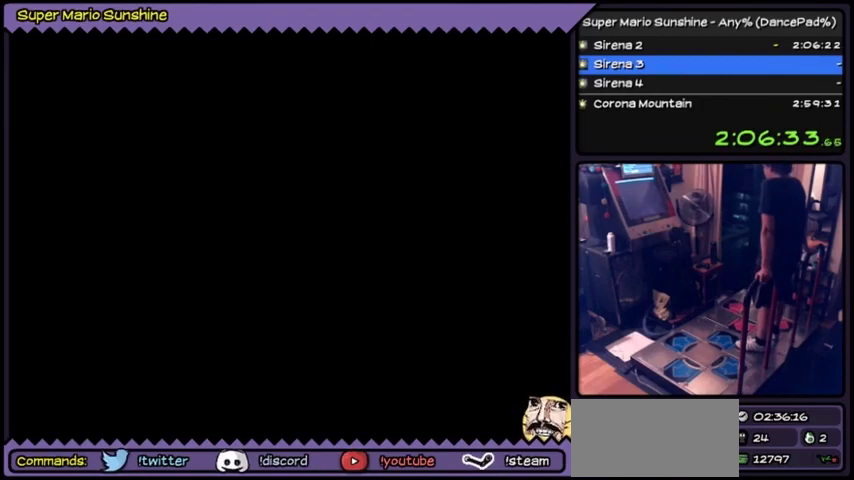
{"buttons": [], "events": []}
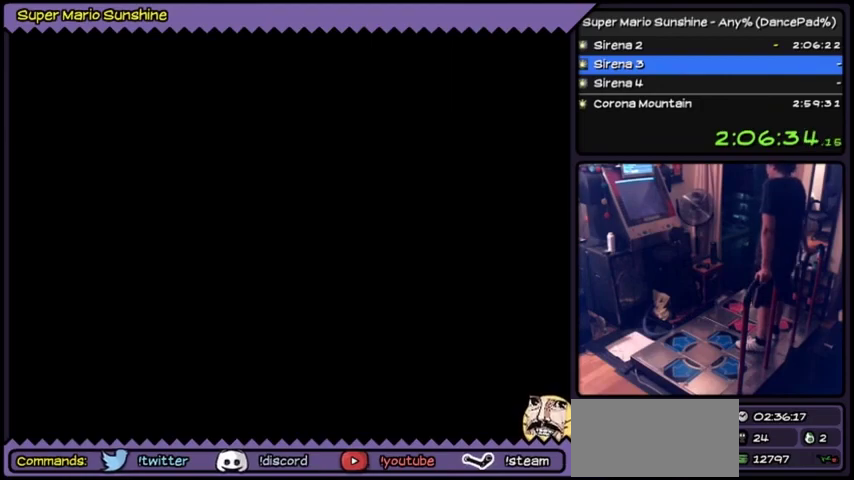
{"buttons": [], "events": []}
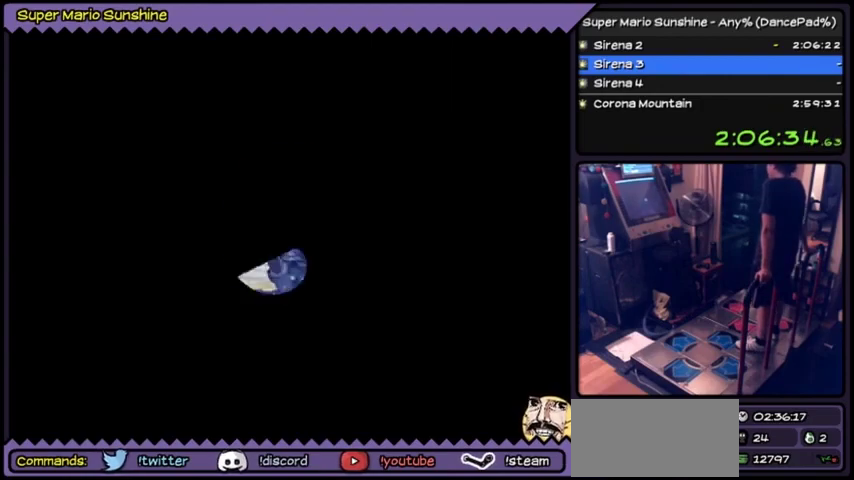
{"buttons": [], "events": []}